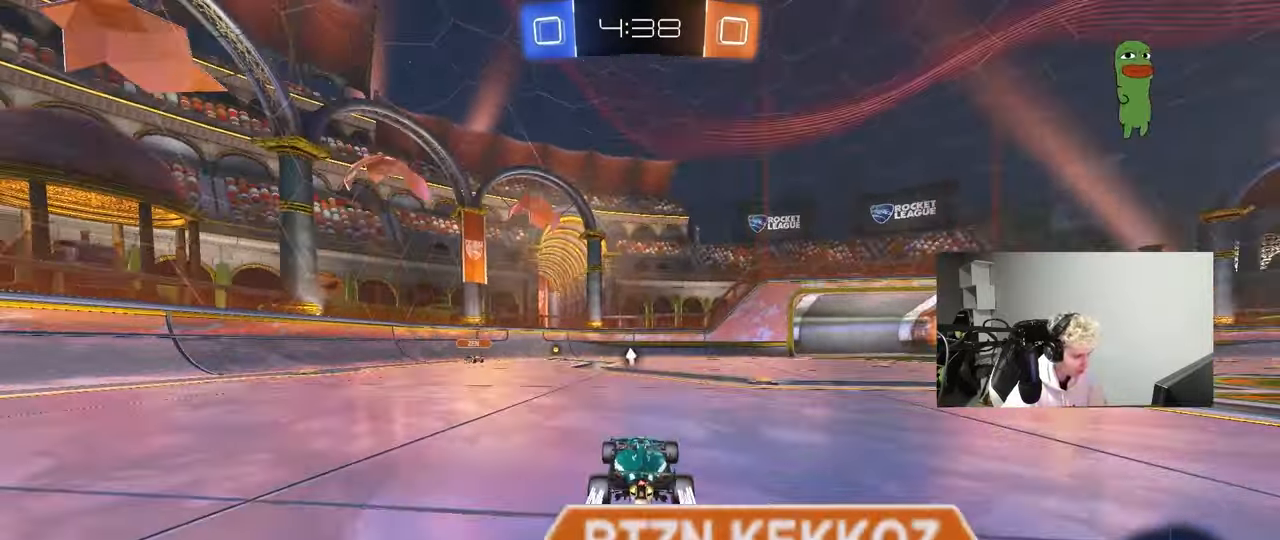
Gameplay with keyboard and mouse; each line is a JSON object with the keys and mouse buttons held at the frame after it. "events" lists presses ("down") and releases ("up") of "1", "2", "3", "4", "5", "a", "alt", "c", "caps_lock", "ctrl", "d", "e", "f", "g", "q", "r", "s", "shift", "space", "t", "tab", "v", "w", "x", "z", "mouse_left", "mouse_wheel" and "mouse_right" between this image and that frame as [ms after this image, input, new state], when the widget could be followed in between. "mouse_left", "mouse_wheel", "mouse_right" = the "left", "wheel", "right" buttons of the "mouse" list. No other keys are recorded. "wheel" means that the mouse wheel is clicked or scrolled. "mouse_move" is the direction in which the mouse moves at that frame (one of eight, or "still"), when it could be read.
{"keys": ["w"], "mouse": [], "mouse_move": "still", "events": [[50, "mouse_left", "up"]]}
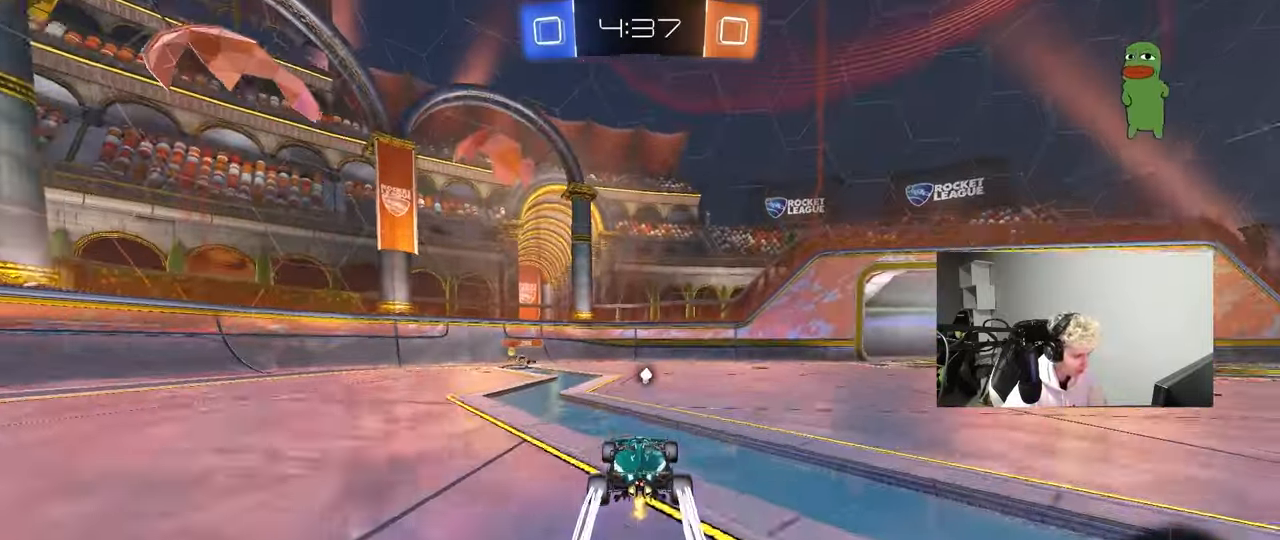
{"keys": ["a", "w"], "mouse": [], "mouse_move": "left", "events": [[300, "a", "down"], [333, "shift", "down"], [483, "shift", "up"]]}
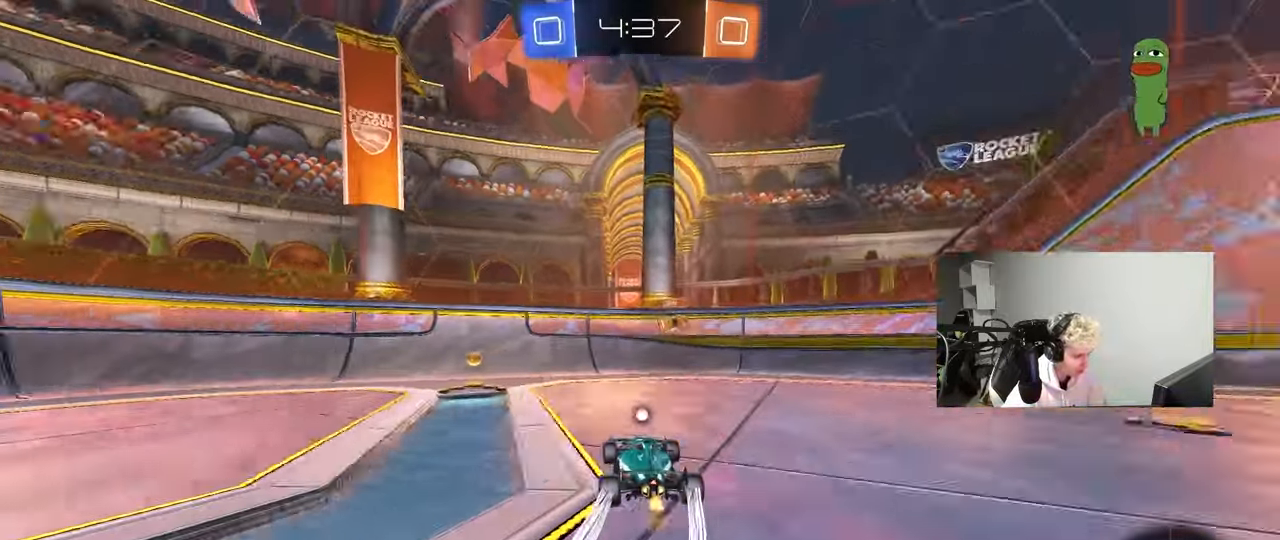
{"keys": ["a", "w"], "mouse": ["left"], "mouse_move": "still", "events": [[67, "mouse_left", "down"], [167, "space", "down"], [317, "space", "up"]]}
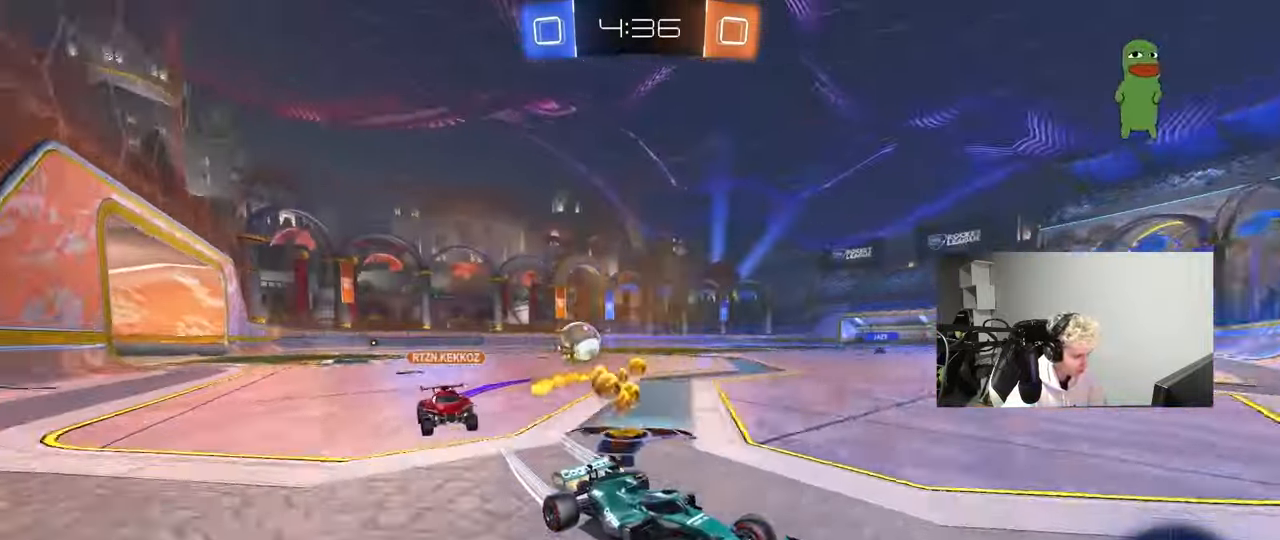
{"keys": ["w"], "mouse": [], "mouse_move": "still", "events": [[83, "shift", "down"], [183, "shift", "up"], [283, "mouse_left", "up"], [367, "a", "up"]]}
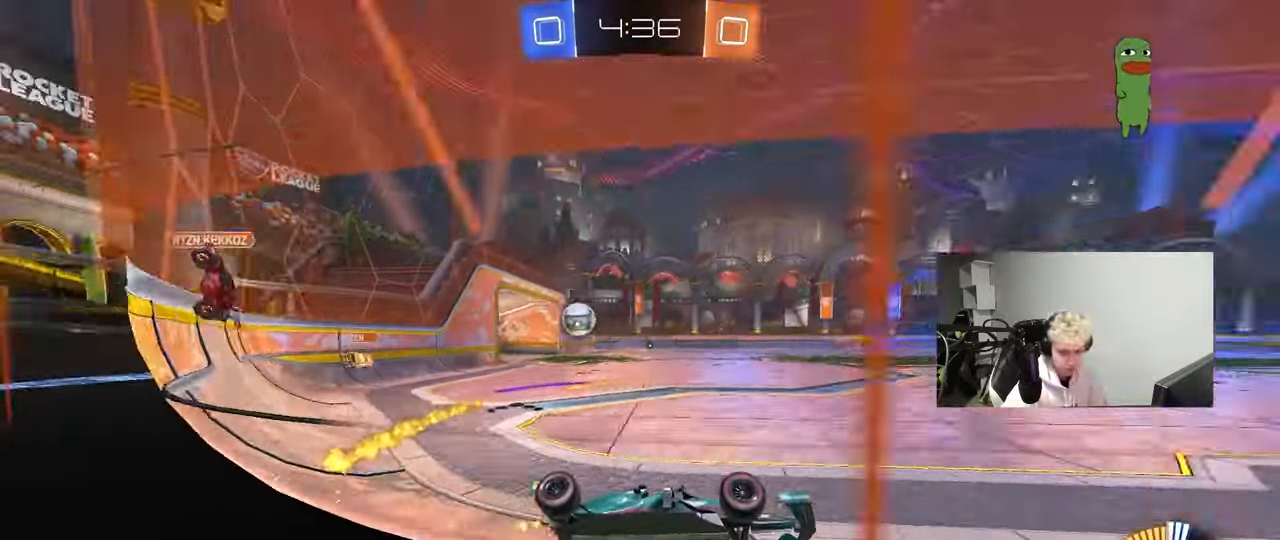
{"keys": ["w"], "mouse": [], "mouse_move": "still", "events": [[17, "a", "down"], [483, "a", "up"]]}
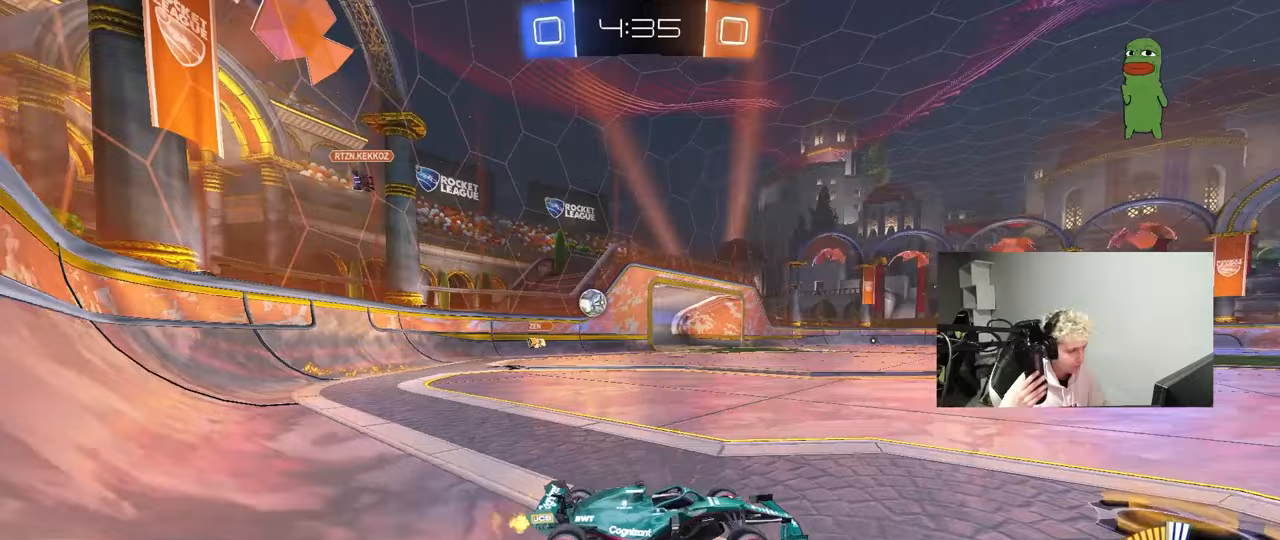
{"keys": ["w"], "mouse": [], "mouse_move": "still", "events": [[117, "d", "down"], [400, "d", "up"]]}
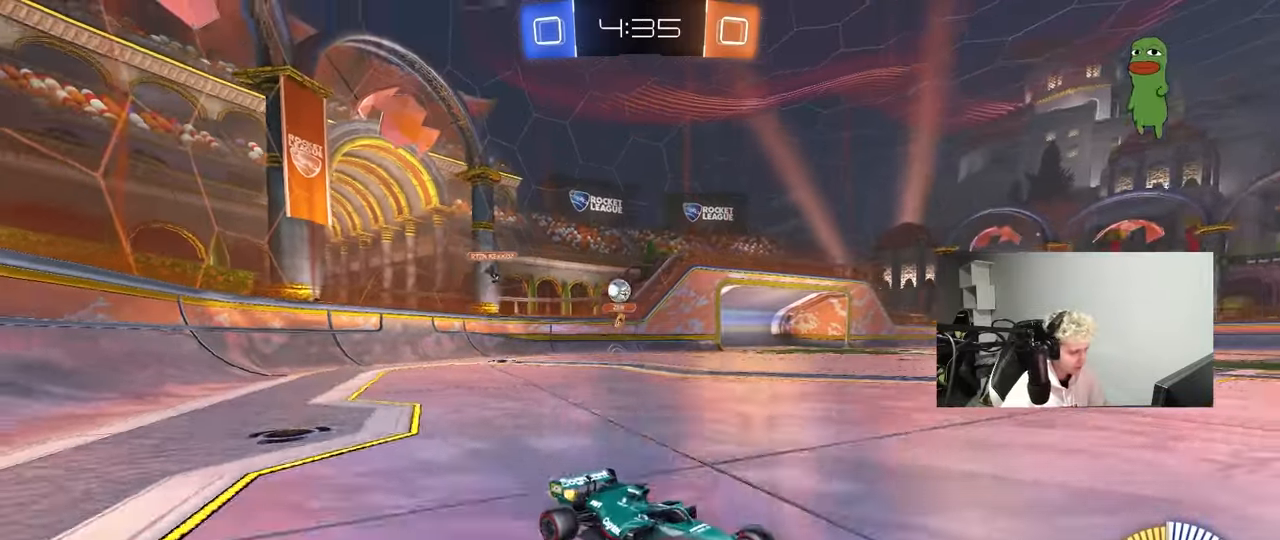
{"keys": ["w"], "mouse": [], "mouse_move": "left", "events": [[50, "d", "down"], [283, "d", "up"]]}
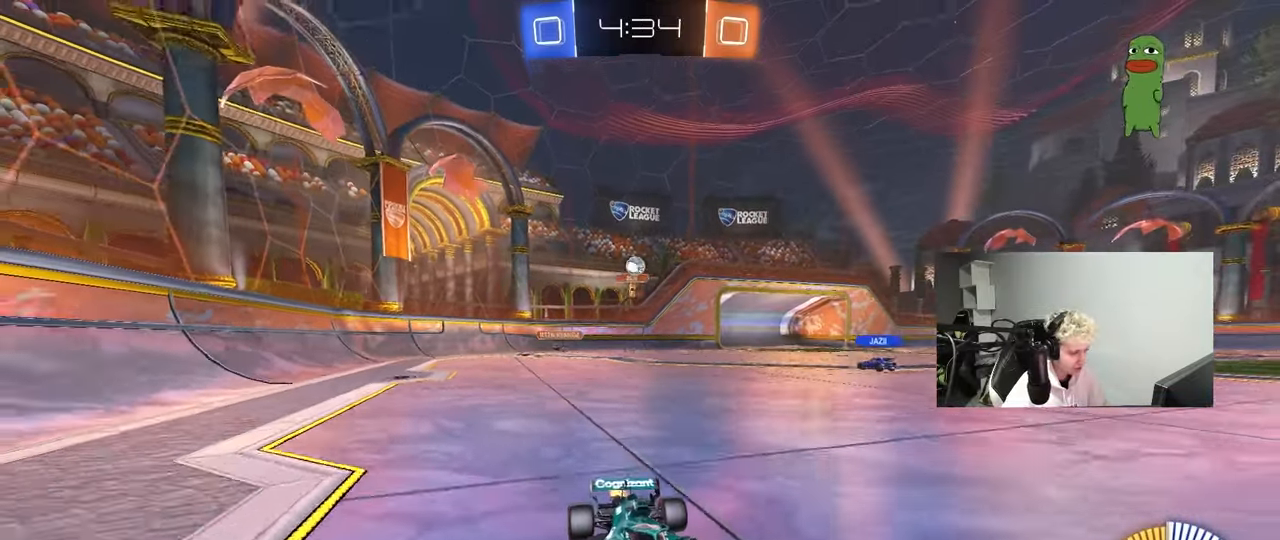
{"keys": ["d"], "mouse": [], "mouse_move": "still", "events": [[100, "a", "down"], [250, "a", "up"], [300, "w", "up"], [383, "d", "down"]]}
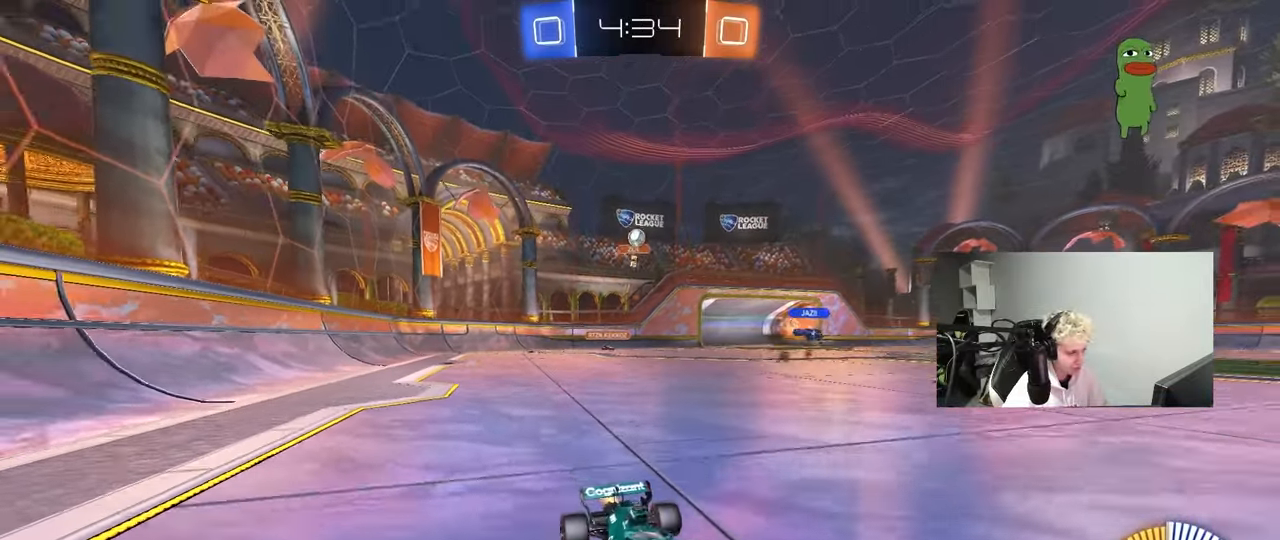
{"keys": ["w"], "mouse": [], "mouse_move": "still", "events": [[33, "d", "up"], [217, "d", "down"], [217, "w", "down"], [400, "d", "up"]]}
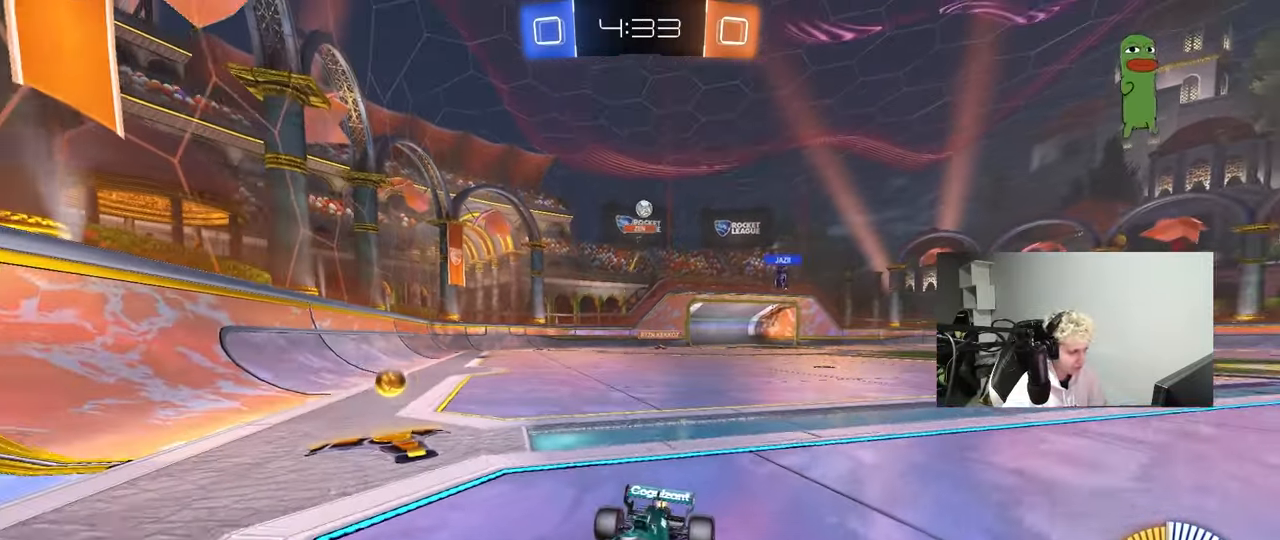
{"keys": ["w"], "mouse": [], "mouse_move": "still", "events": [[183, "a", "down"], [317, "a", "up"]]}
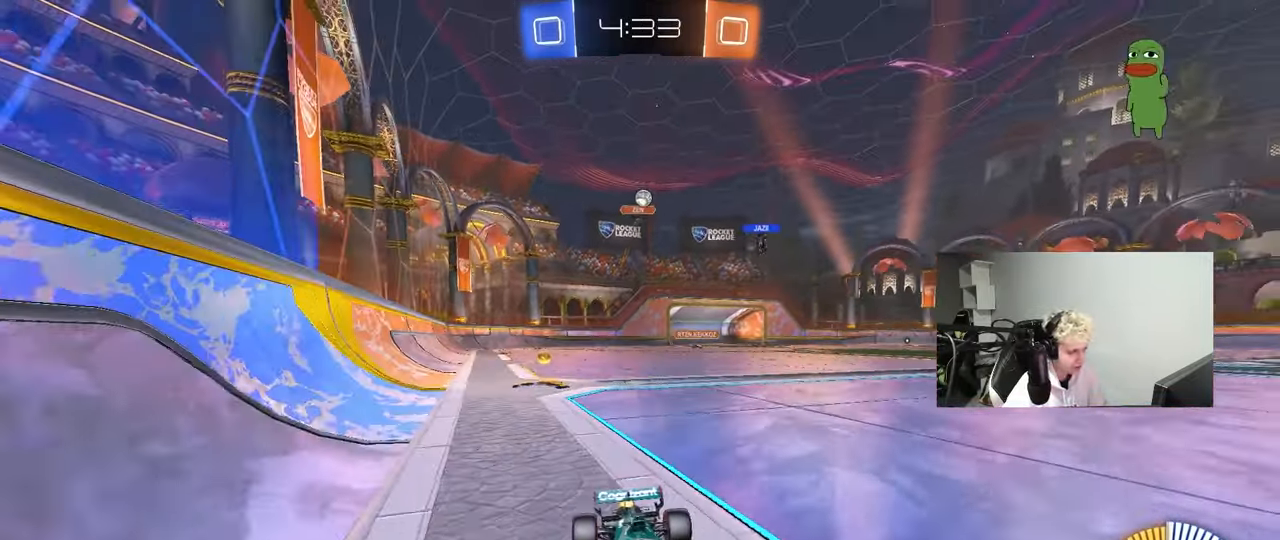
{"keys": ["a", "s"], "mouse": [], "mouse_move": "still", "events": [[150, "a", "down"], [250, "w", "up"], [383, "s", "down"]]}
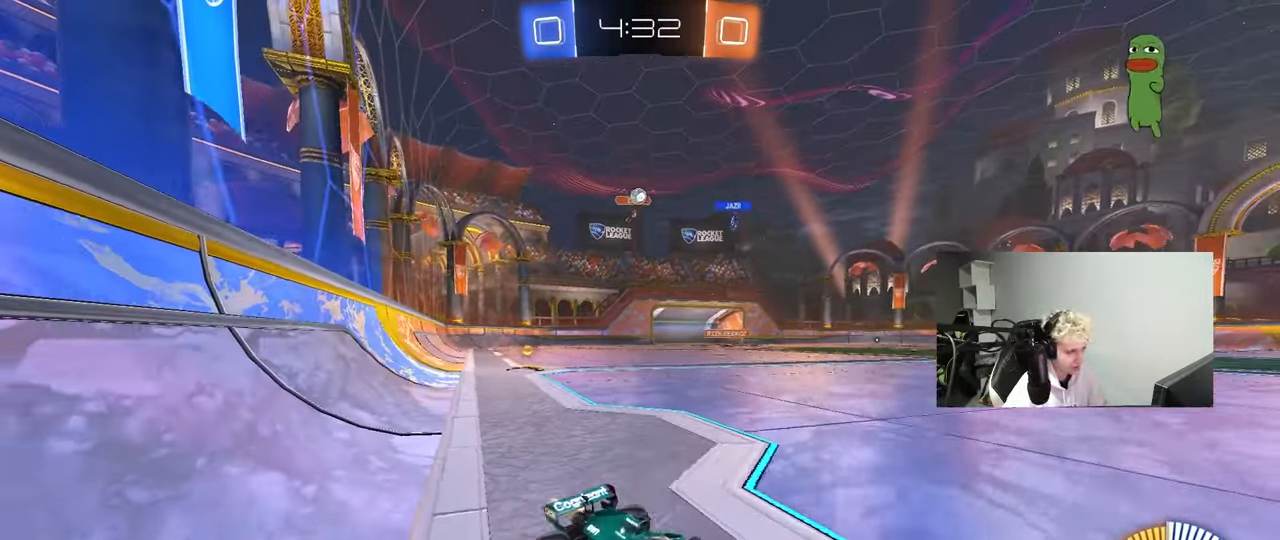
{"keys": [], "mouse": [], "mouse_move": "still", "events": [[33, "s", "up"], [167, "w", "down"], [350, "a", "up"], [400, "w", "up"]]}
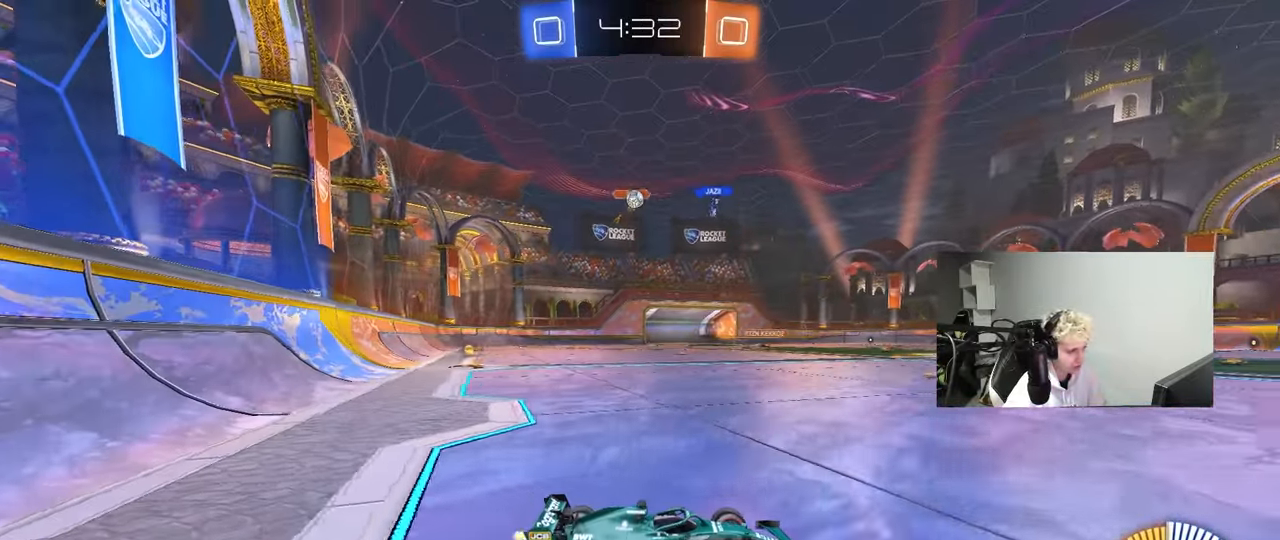
{"keys": ["a", "w"], "mouse": [], "mouse_move": "still", "events": [[50, "s", "down"], [133, "s", "up"], [283, "a", "down"], [283, "w", "down"]]}
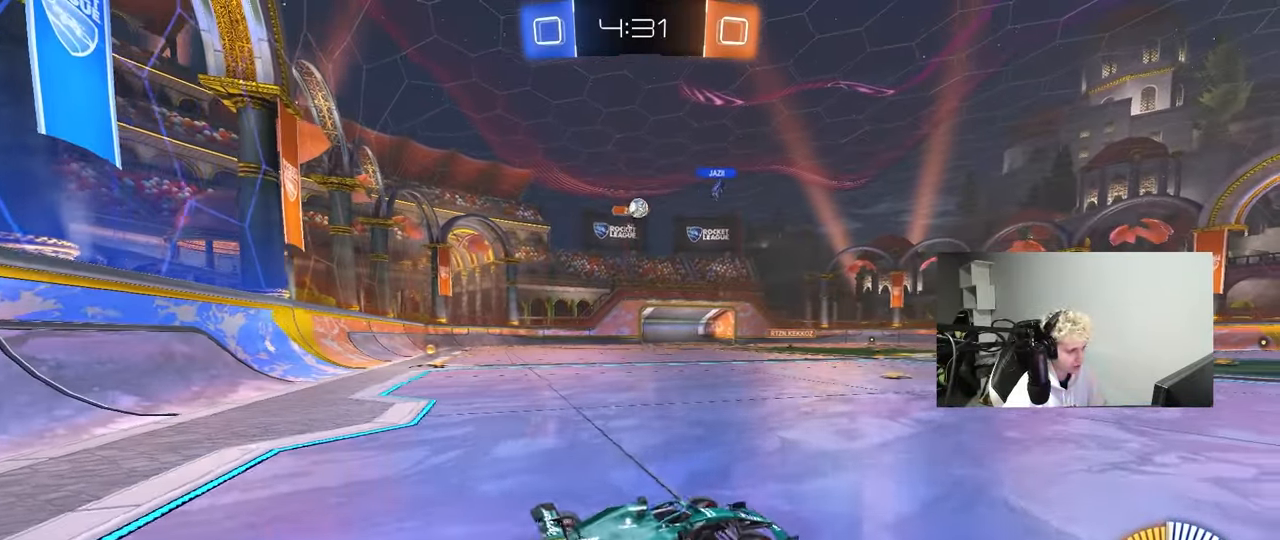
{"keys": ["w"], "mouse": [], "mouse_move": "still", "events": [[67, "a", "up"], [250, "a", "down"], [433, "a", "up"]]}
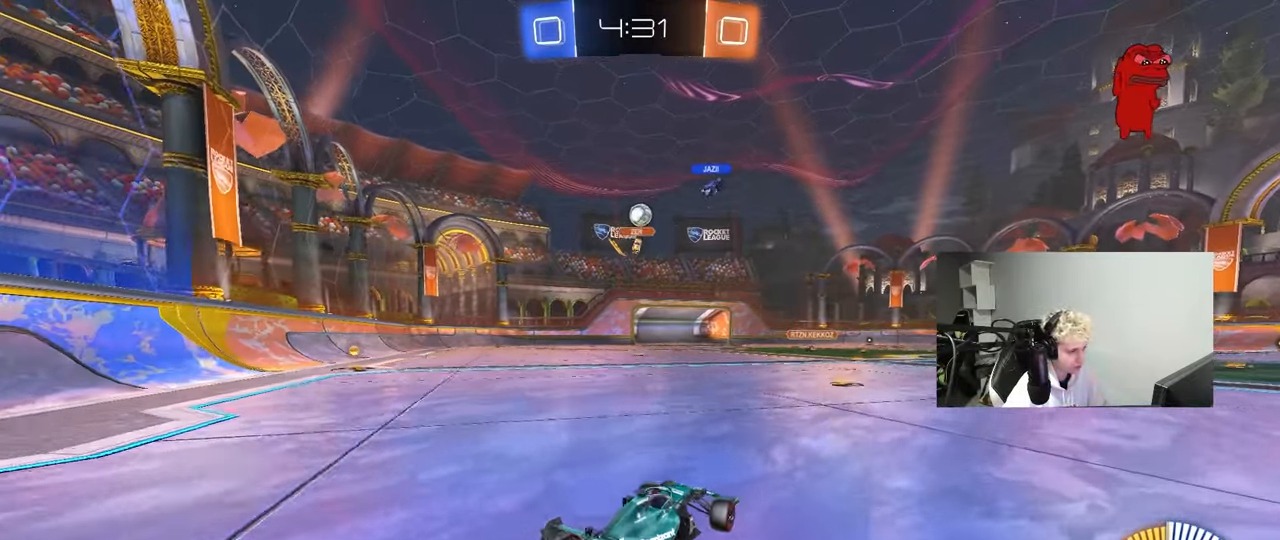
{"keys": ["d"], "mouse": [], "mouse_move": "still", "events": [[33, "d", "down"], [217, "shift", "down"], [267, "shift", "up"], [450, "w", "up"]]}
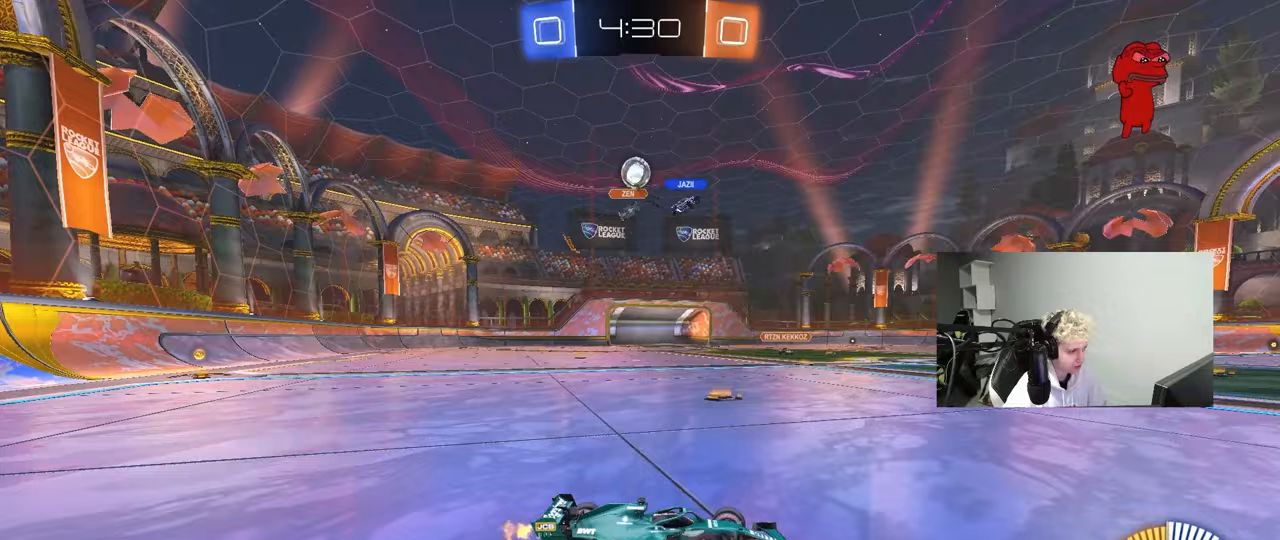
{"keys": ["a", "w"], "mouse": [], "mouse_move": "still", "events": [[183, "w", "down"], [283, "d", "up"], [317, "a", "down"]]}
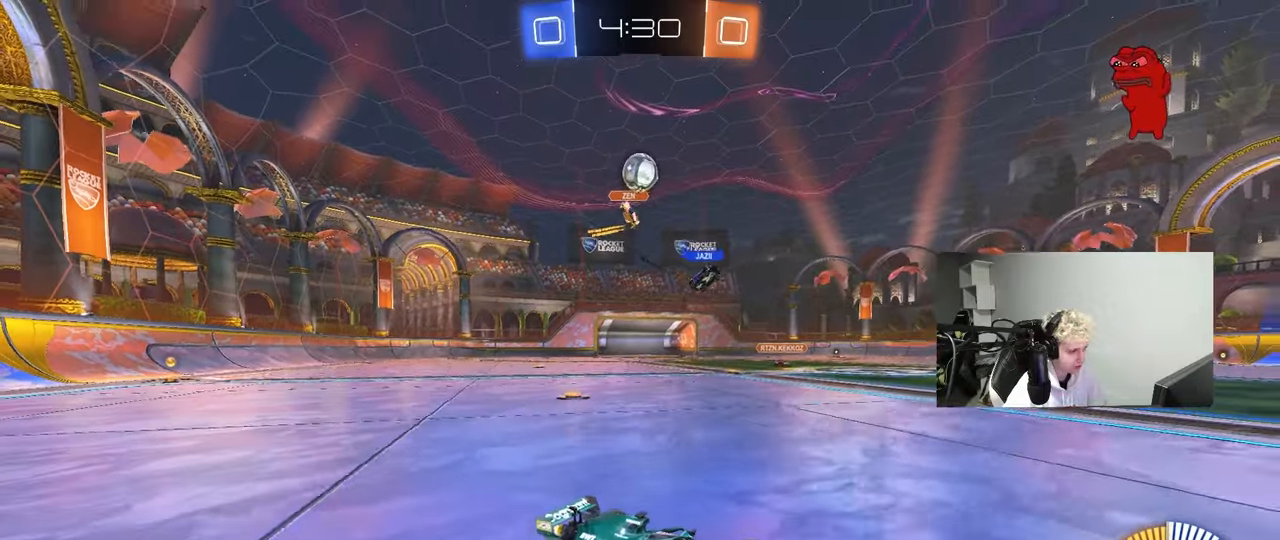
{"keys": ["w"], "mouse": ["left"], "mouse_move": "still", "events": [[17, "a", "up"], [150, "d", "down"], [250, "d", "up"], [250, "mouse_left", "down"], [350, "d", "down"], [483, "d", "up"]]}
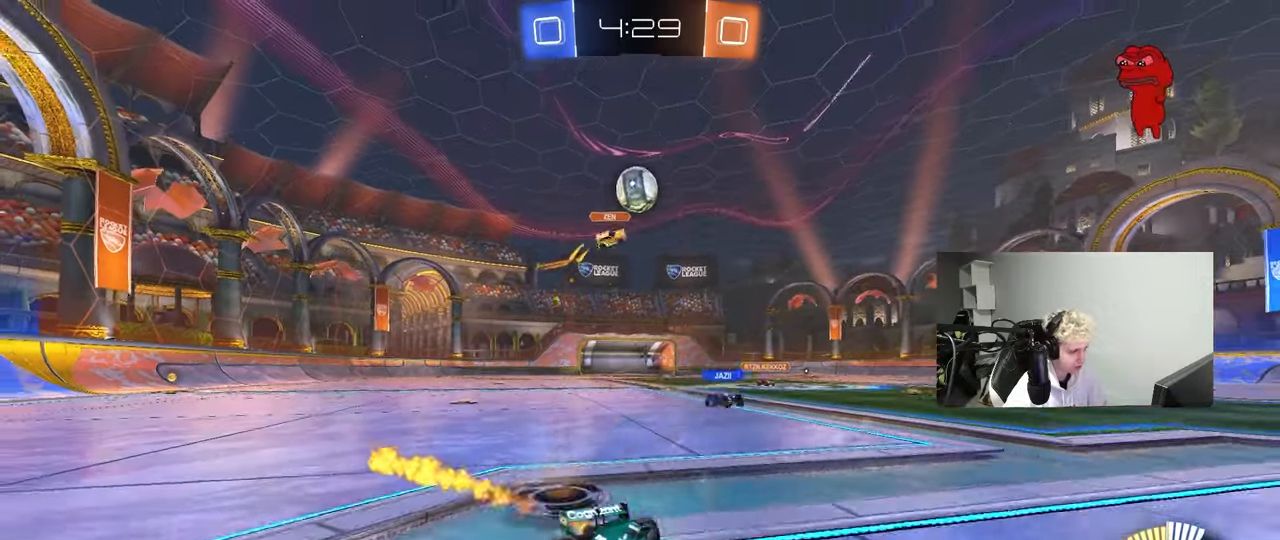
{"keys": ["w"], "mouse": [], "mouse_move": "still", "events": [[117, "mouse_left", "up"], [217, "a", "down"], [300, "w", "up"], [400, "a", "up"], [450, "w", "down"]]}
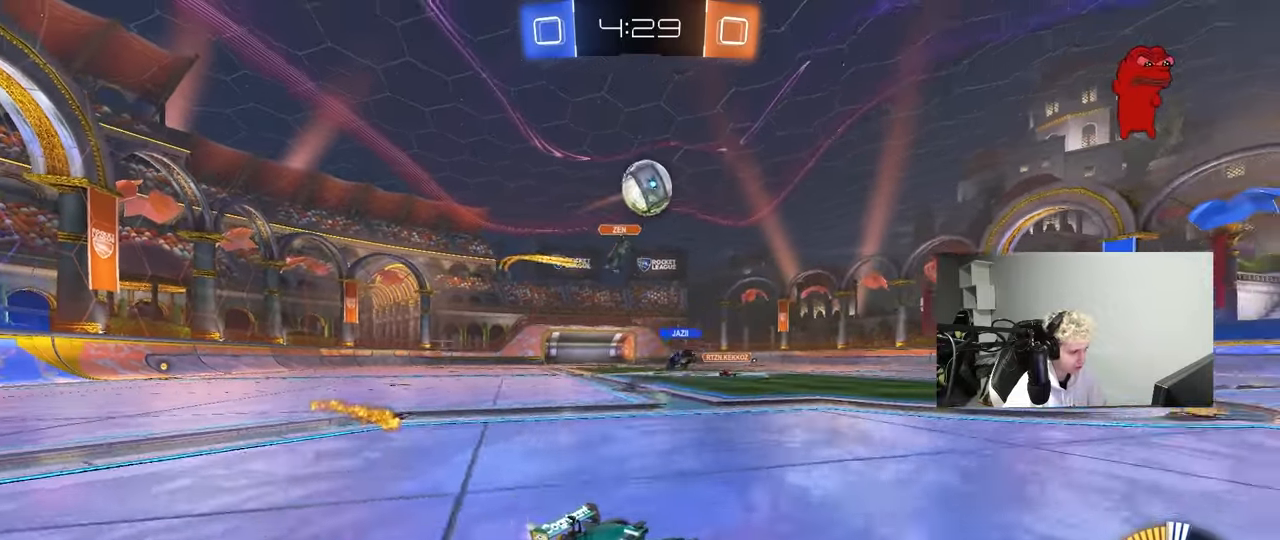
{"keys": ["w"], "mouse": ["left"], "mouse_move": "still", "events": [[233, "mouse_left", "down"], [283, "d", "down"], [333, "d", "up"], [333, "mouse_left", "up"], [467, "mouse_left", "down"]]}
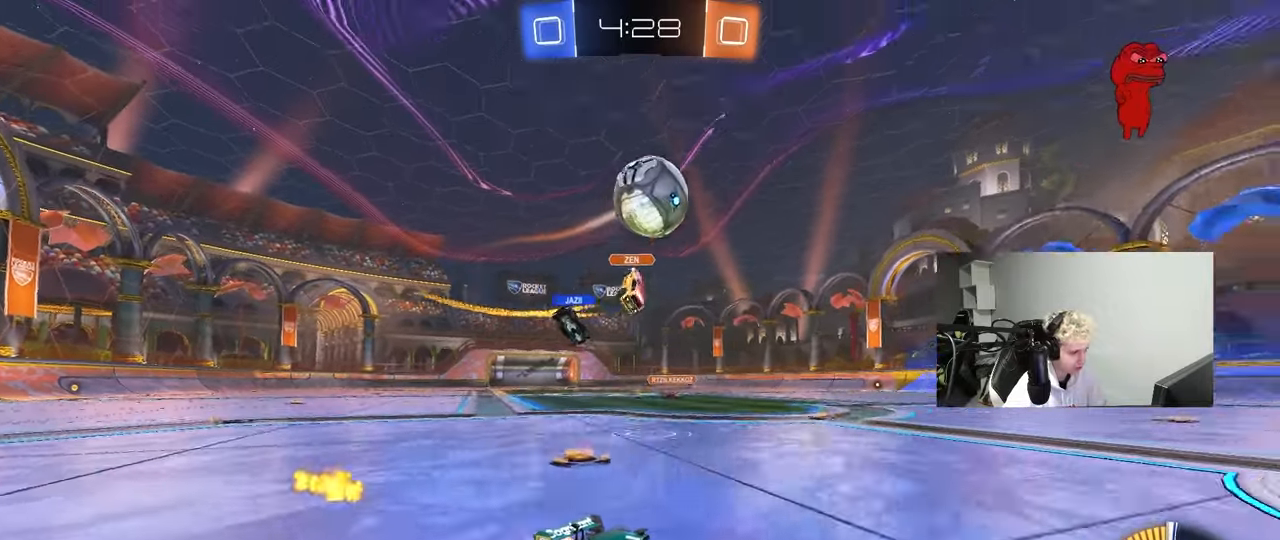
{"keys": ["a", "shift"], "mouse": ["left"], "mouse_move": "still", "events": [[100, "a", "down"], [150, "mouse_left", "up"], [150, "w", "up"], [200, "a", "up"], [200, "mouse_right", "down"], [250, "a", "down"], [250, "mouse_left", "down"], [250, "s", "down"], [383, "d", "down"], [383, "mouse_left", "up"], [383, "mouse_right", "up"], [483, "d", "up"], [483, "mouse_left", "down"], [483, "s", "up"], [483, "shift", "down"]]}
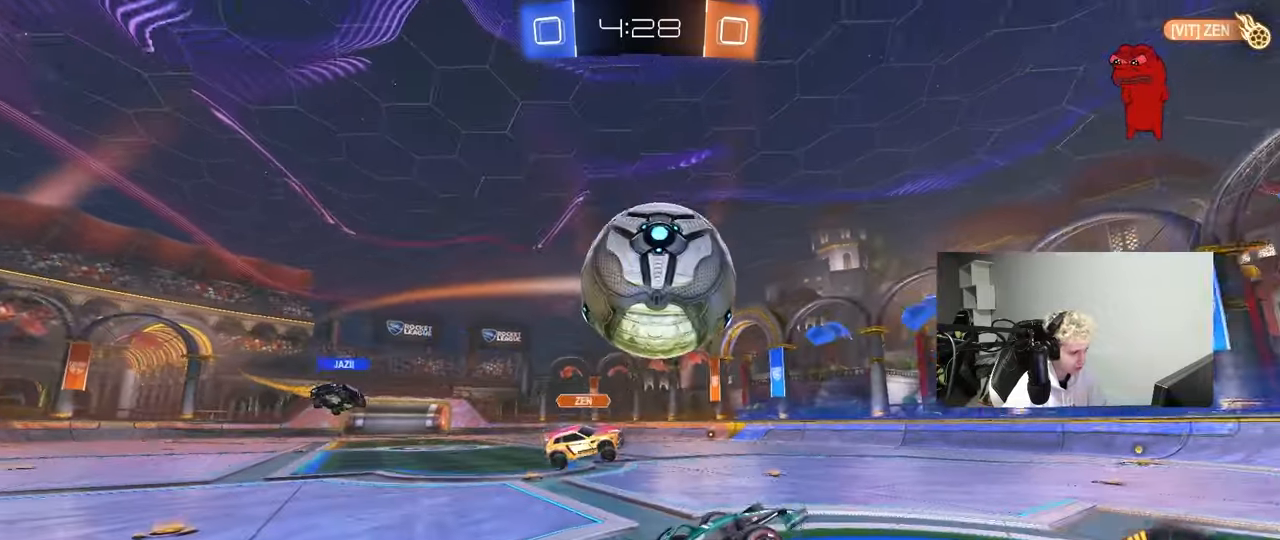
{"keys": ["a", "shift"], "mouse": [], "mouse_move": "left", "events": [[83, "mouse_right", "down"], [317, "mouse_right", "up"], [450, "mouse_left", "up"]]}
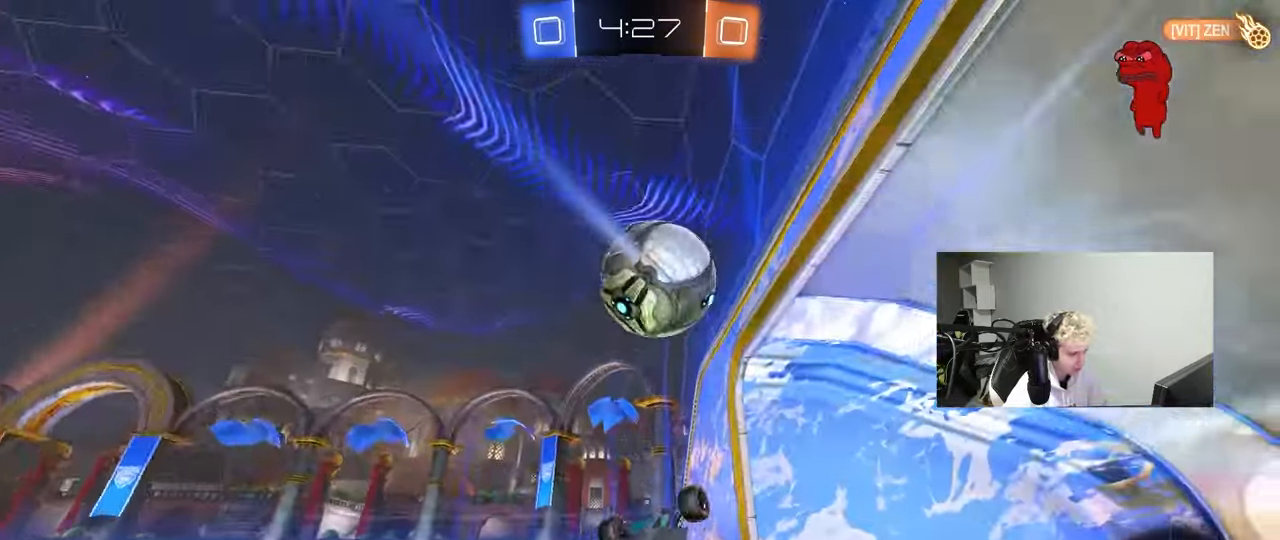
{"keys": ["a", "w"], "mouse": [], "mouse_move": "still", "events": [[50, "w", "down"], [183, "w", "up"], [233, "shift", "up"], [467, "w", "down"]]}
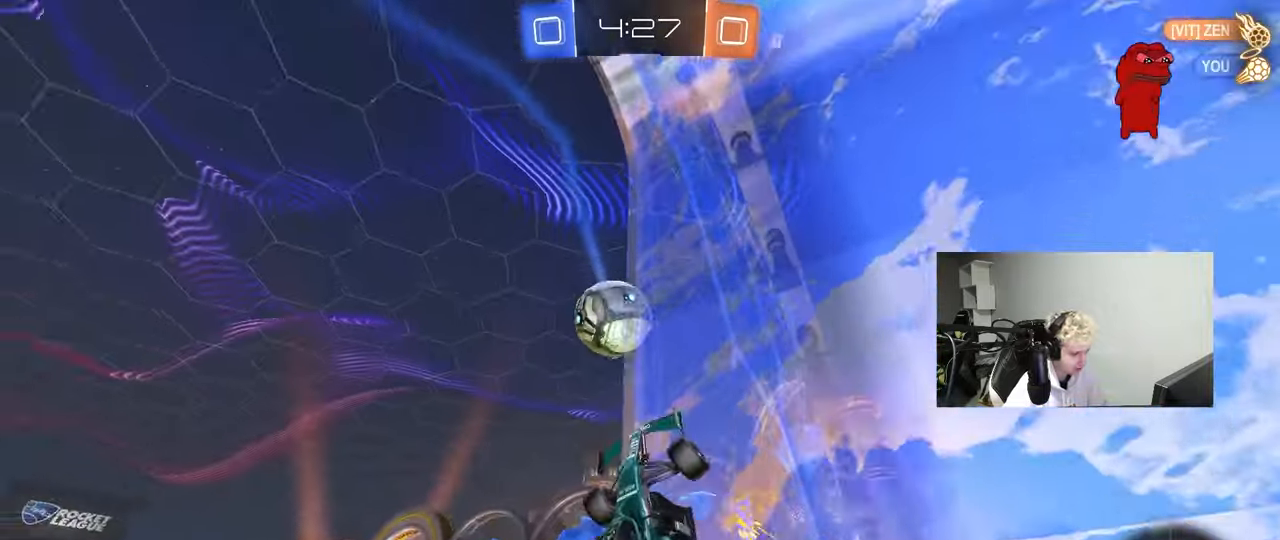
{"keys": ["d"], "mouse": [], "mouse_move": "still", "events": [[100, "a", "up"], [150, "mouse_right", "down"], [200, "d", "down"], [250, "shift", "down"], [300, "mouse_right", "up"], [350, "w", "up"], [383, "shift", "up"]]}
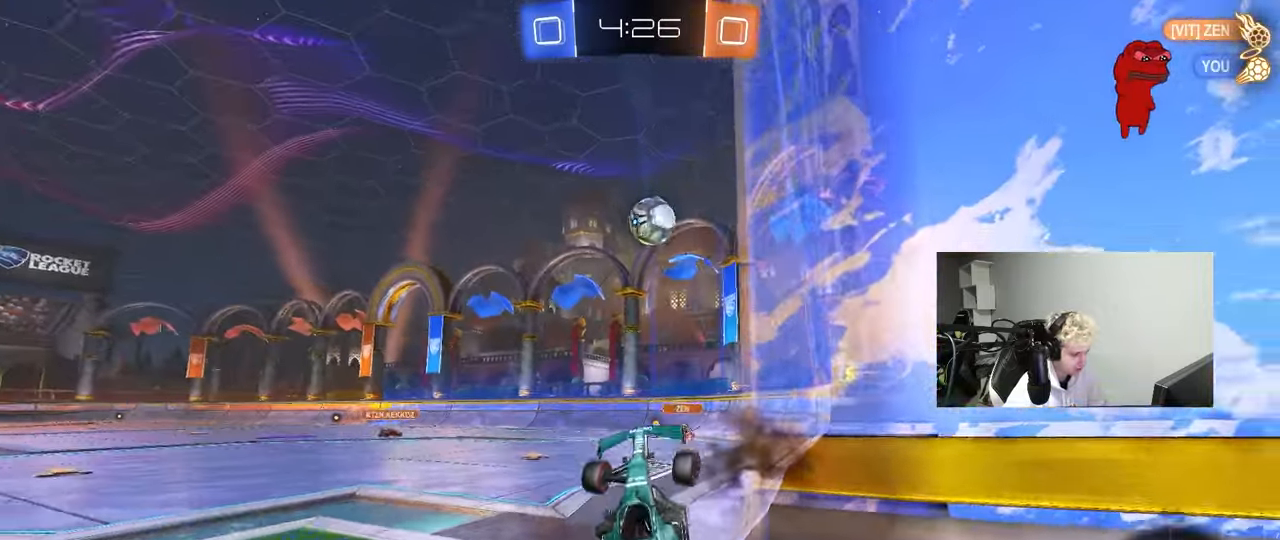
{"keys": [], "mouse": [], "mouse_move": "still", "events": [[33, "d", "up"], [67, "a", "down"], [167, "a", "up"], [167, "w", "down"], [267, "mouse_right", "down"], [350, "mouse_left", "down"], [400, "mouse_right", "up"], [450, "mouse_left", "up"], [500, "w", "up"]]}
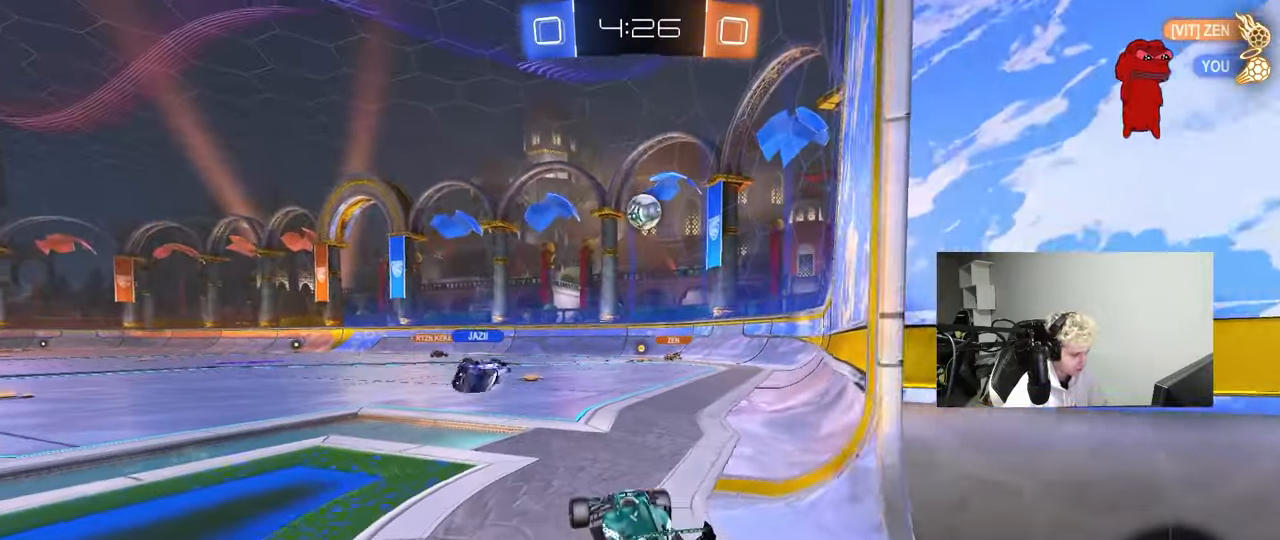
{"keys": ["d", "w"], "mouse": [], "mouse_move": "still", "events": [[83, "d", "down"], [83, "s", "down"], [233, "s", "up"], [317, "d", "up"], [367, "w", "down"], [467, "d", "down"]]}
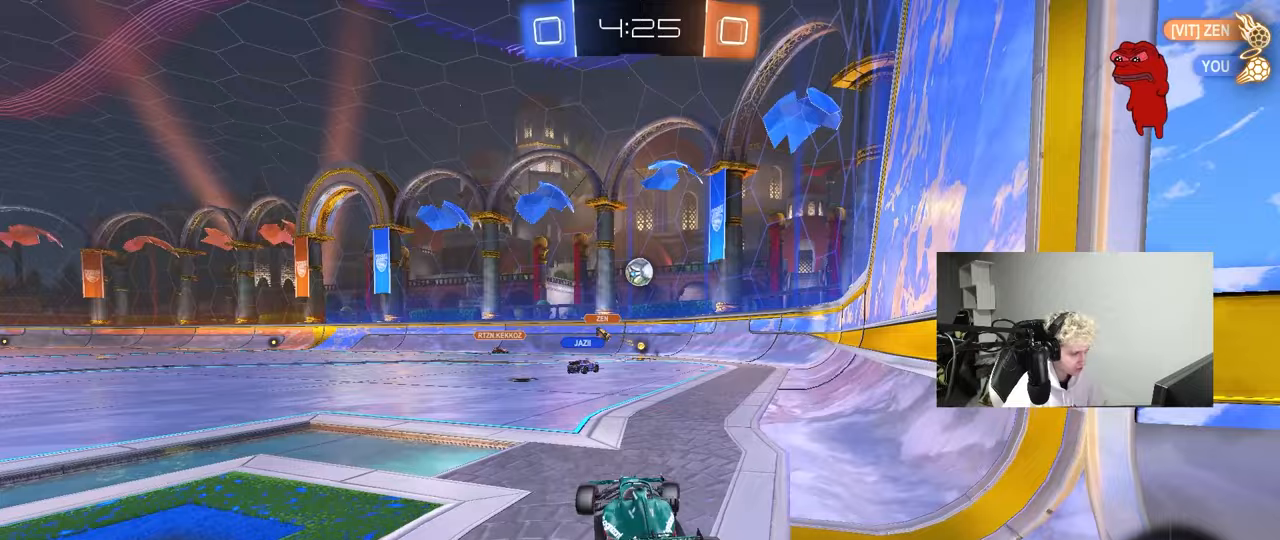
{"keys": ["w"], "mouse": [], "mouse_move": "still", "events": [[300, "d", "up"]]}
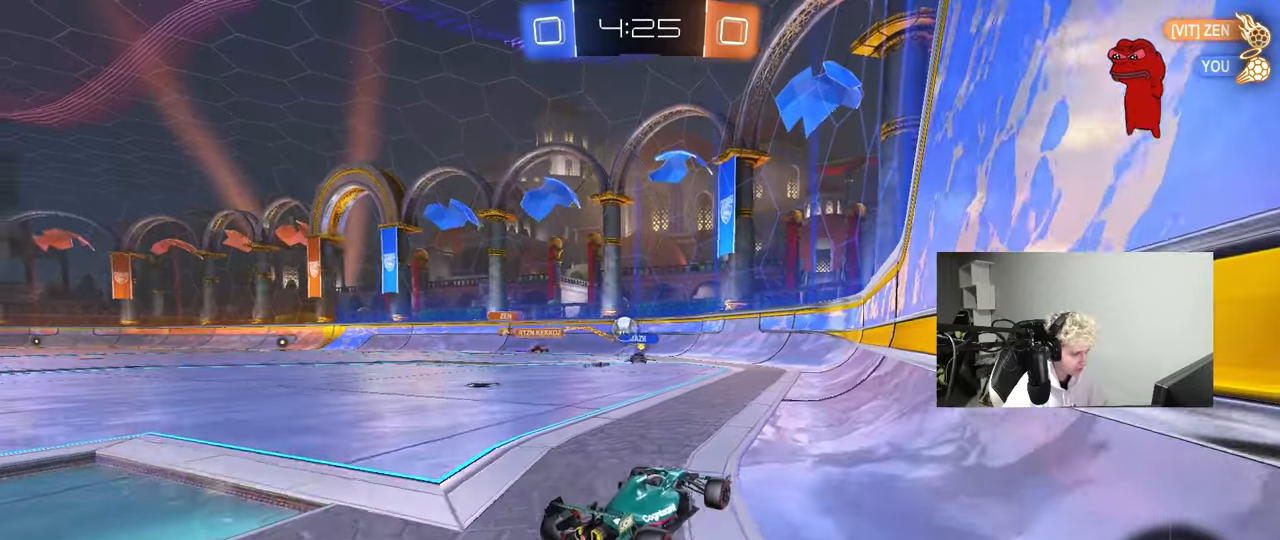
{"keys": ["a", "w"], "mouse": [], "mouse_move": "still", "events": [[117, "w", "up"], [217, "a", "down"], [217, "s", "down"], [267, "a", "up"], [267, "s", "up"], [400, "w", "down"], [500, "a", "down"]]}
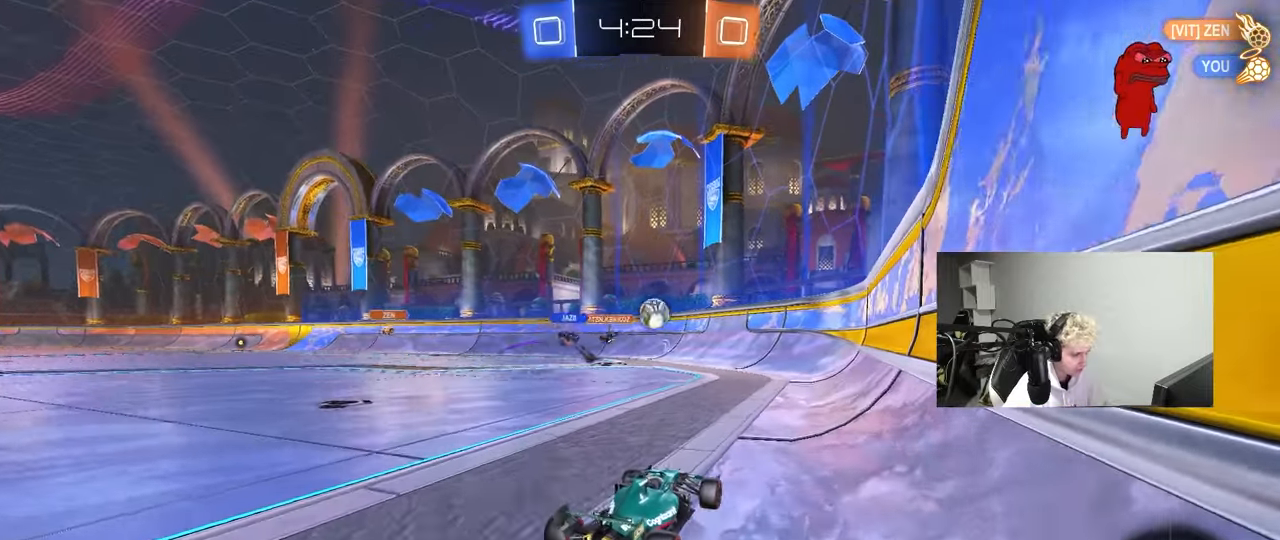
{"keys": ["d", "w"], "mouse": ["left"], "mouse_move": "still", "events": [[83, "a", "up"], [83, "d", "down"], [183, "shift", "down"], [283, "shift", "up"], [367, "mouse_left", "down"]]}
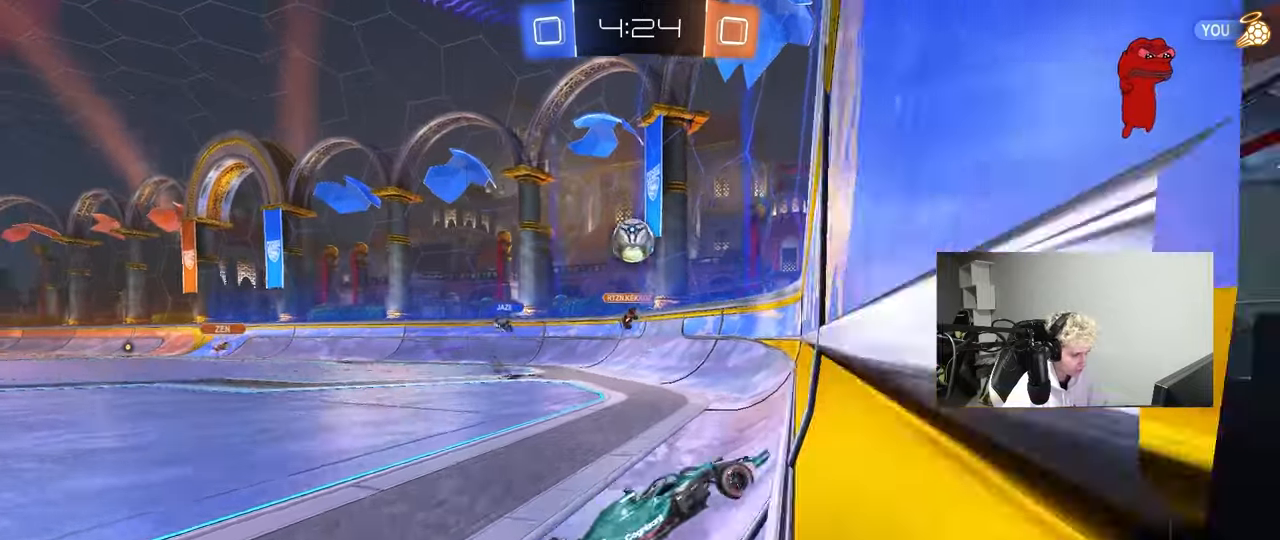
{"keys": ["d", "w"], "mouse": [], "mouse_move": "still", "events": [[17, "d", "up"], [150, "d", "down"], [200, "mouse_left", "up"], [200, "shift", "down"], [383, "shift", "up"]]}